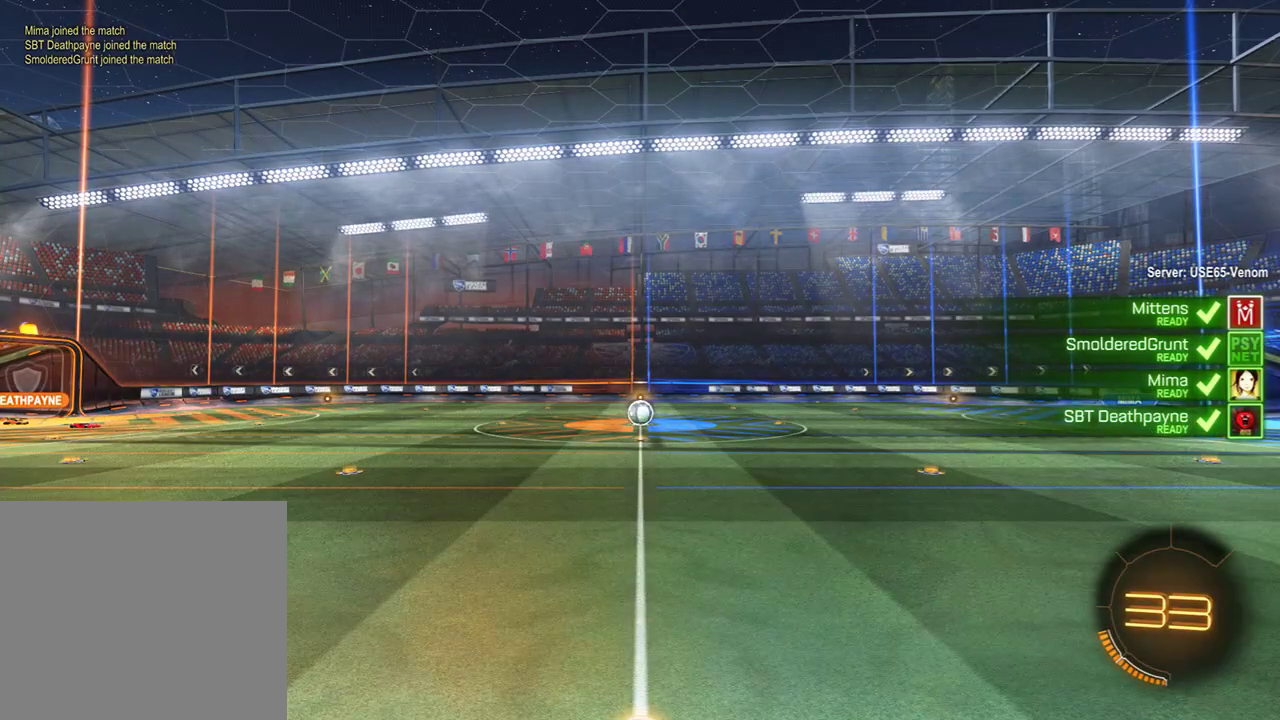
Gameplay with a controller (Xbox layout); each line is a JSON object with the inputs held at the frame after it. "events" lists button and stick changes between this image and that frame as [ms after this image, input, new state], when the widget could be followed in between.
{"buttons": ["B"], "left_stick": "center", "right_stick": "center", "events": [[400, "B", "down"]]}
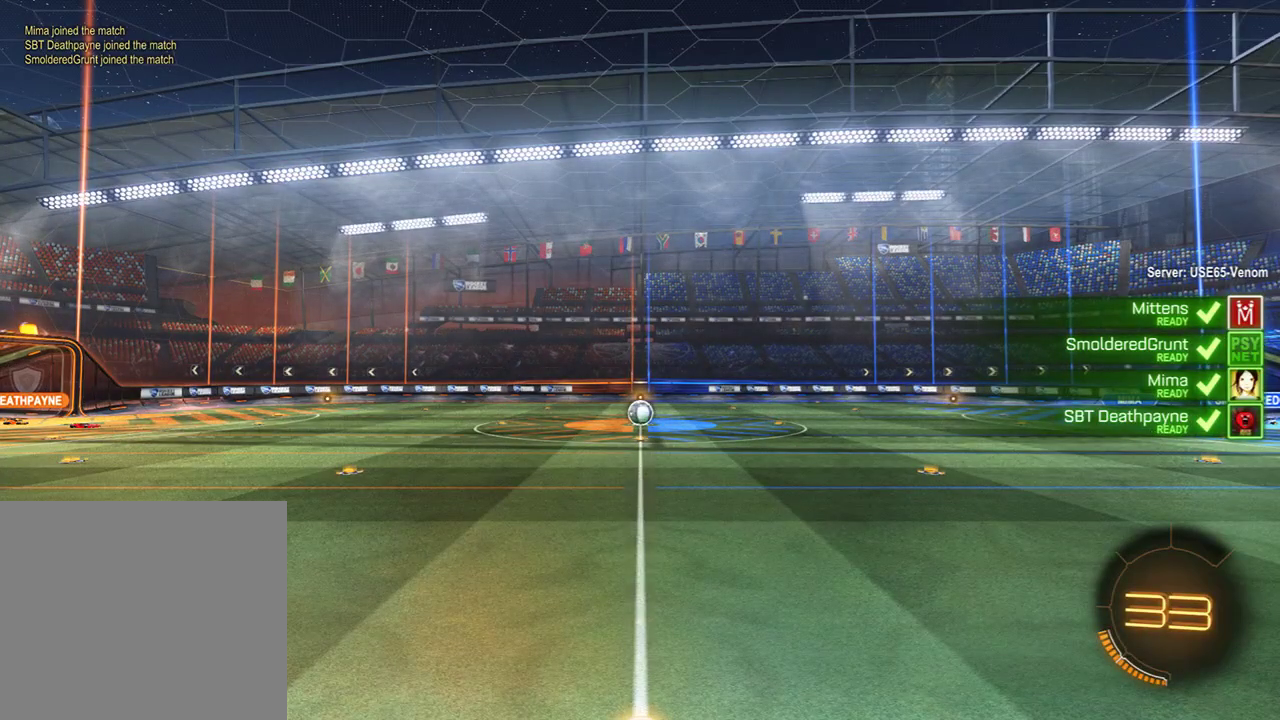
{"buttons": [], "left_stick": "center", "right_stick": "center", "events": [[33, "B", "up"]]}
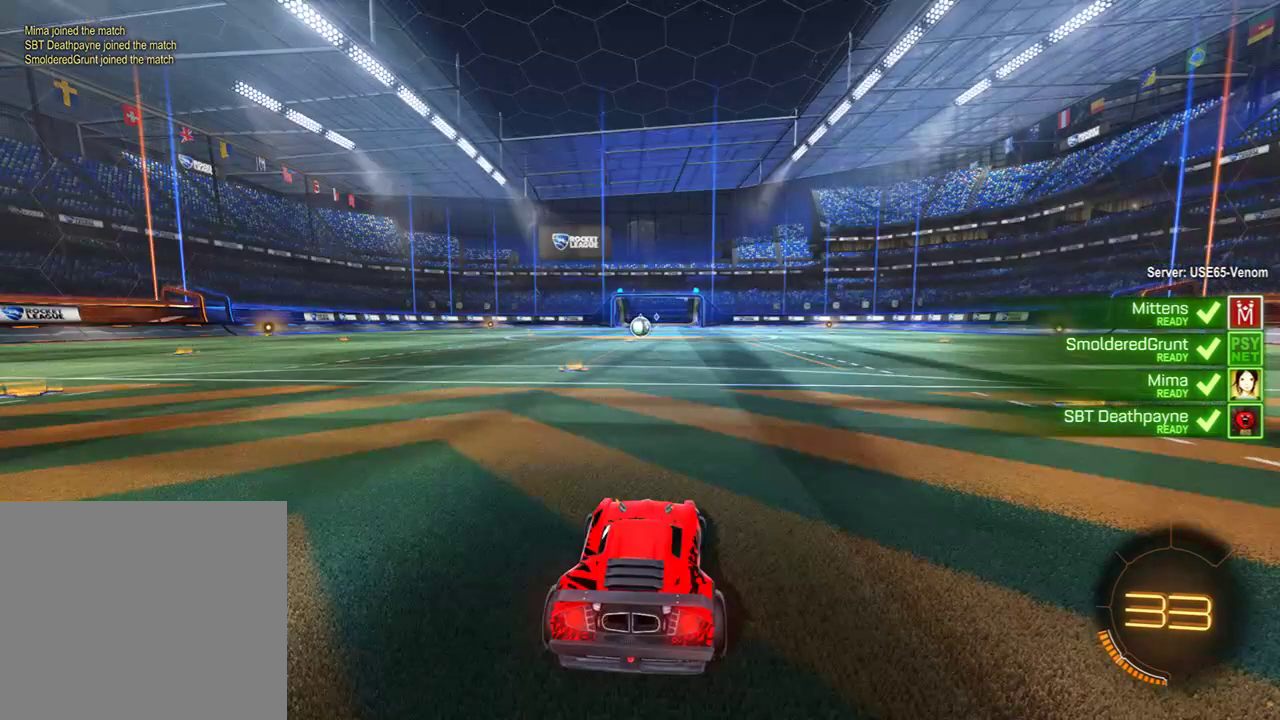
{"buttons": [], "left_stick": "center", "right_stick": "center", "events": []}
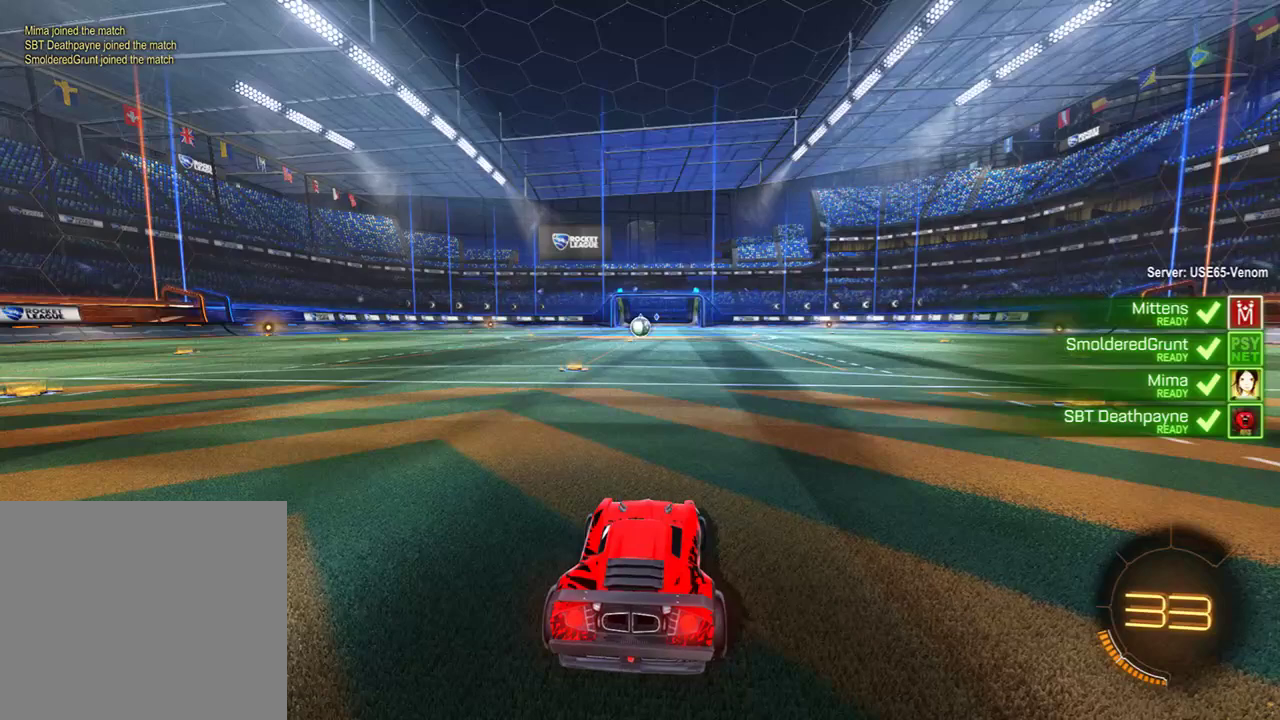
{"buttons": ["B"], "left_stick": "center", "right_stick": "center", "events": [[150, "B", "down"]]}
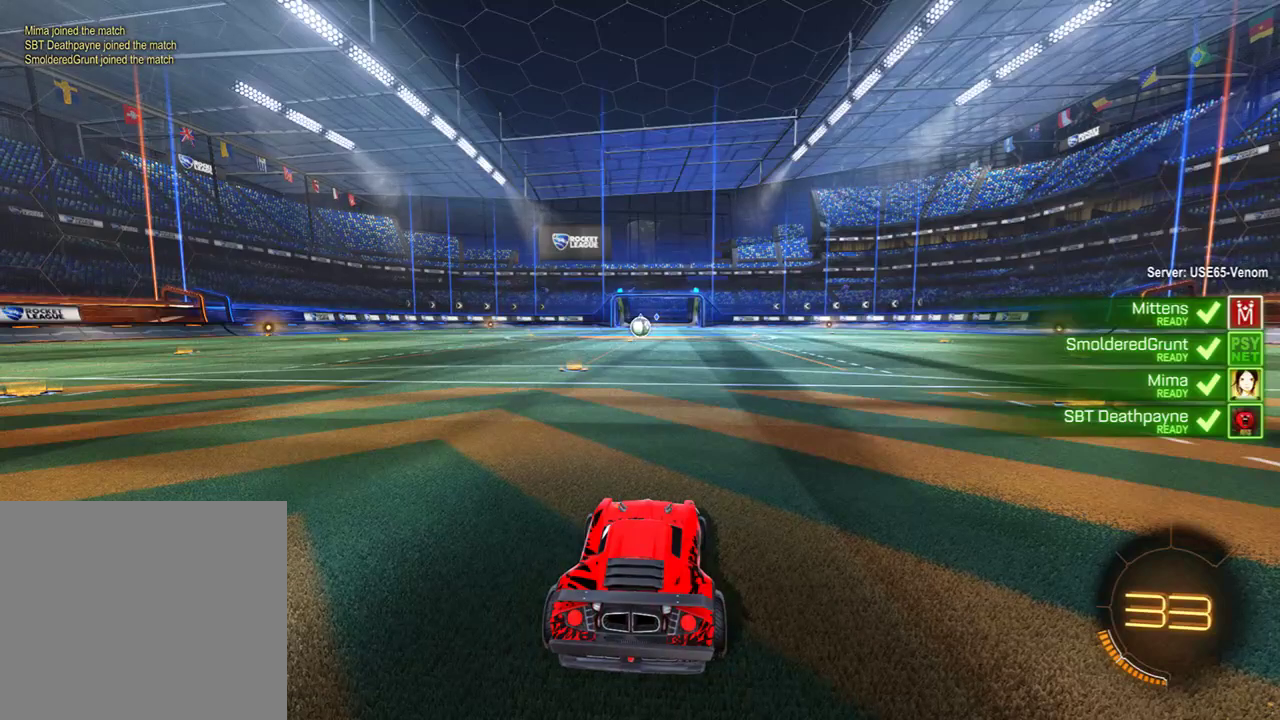
{"buttons": ["B"], "left_stick": "center", "right_stick": "center", "events": []}
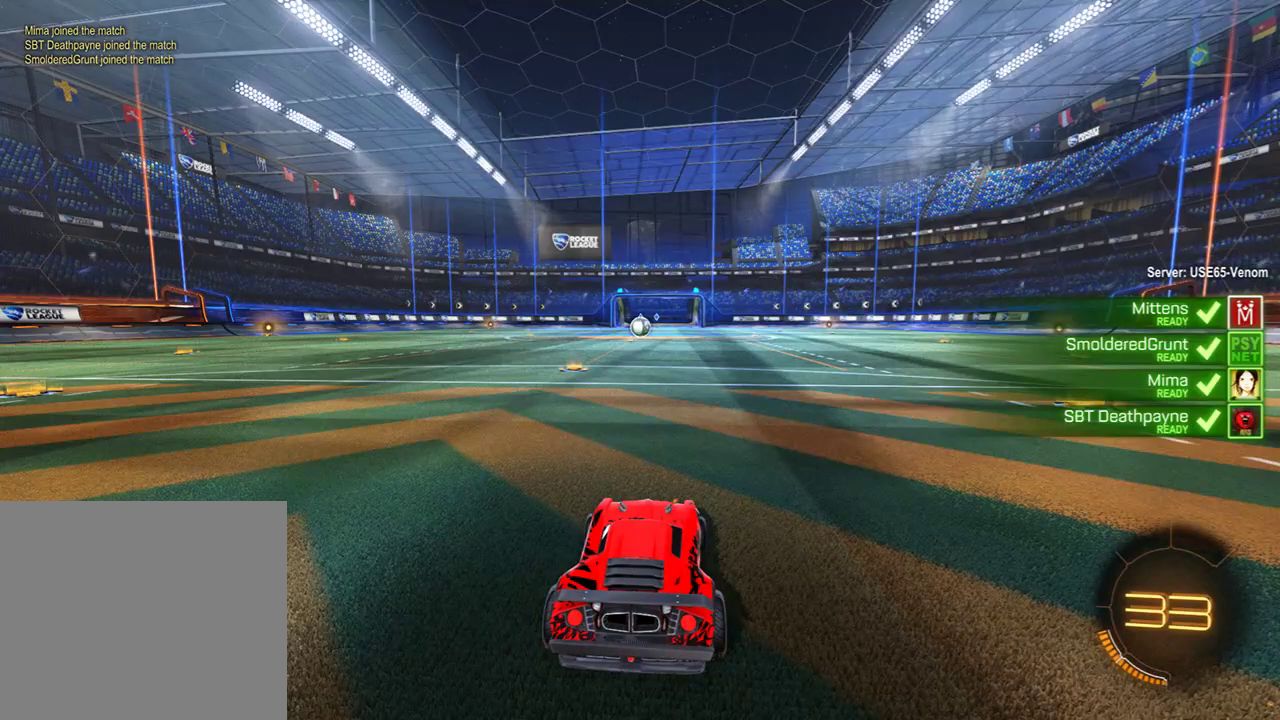
{"buttons": ["B"], "left_stick": "center", "right_stick": "center", "events": []}
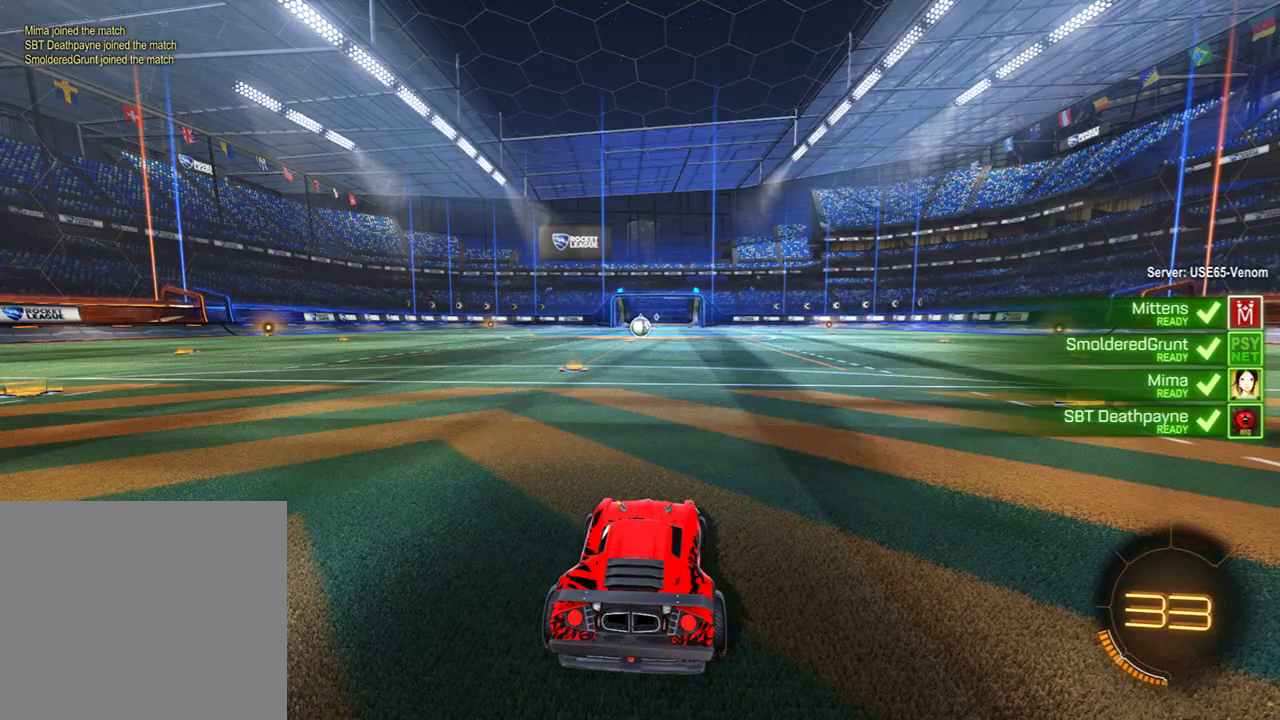
{"buttons": ["B"], "left_stick": "center", "right_stick": "center", "events": []}
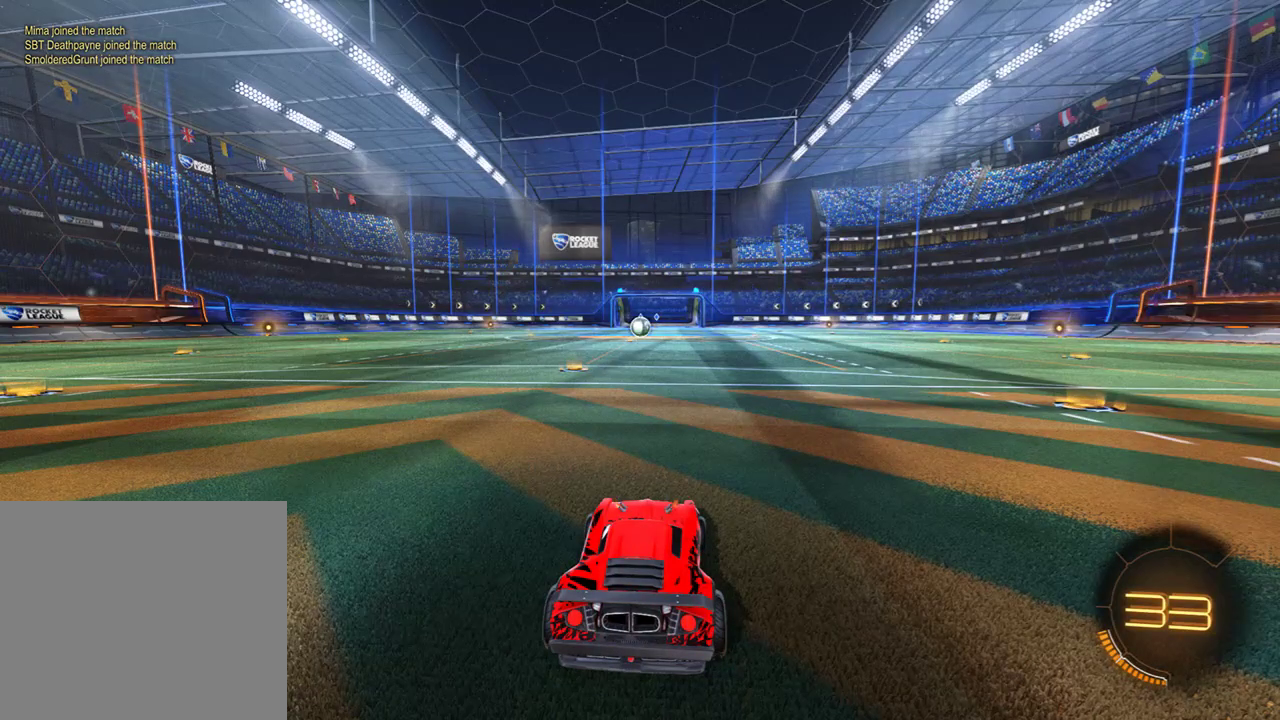
{"buttons": ["B"], "left_stick": "center", "right_stick": "center", "events": []}
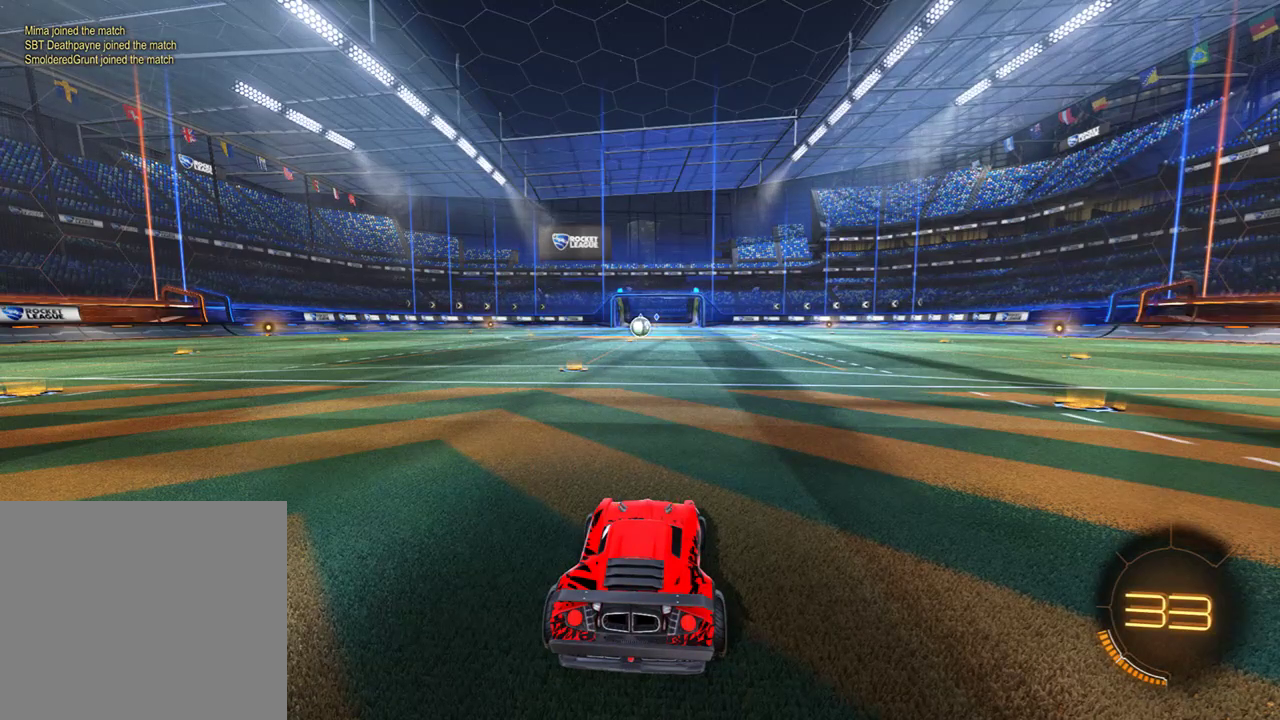
{"buttons": ["B"], "left_stick": "center", "right_stick": "center", "events": []}
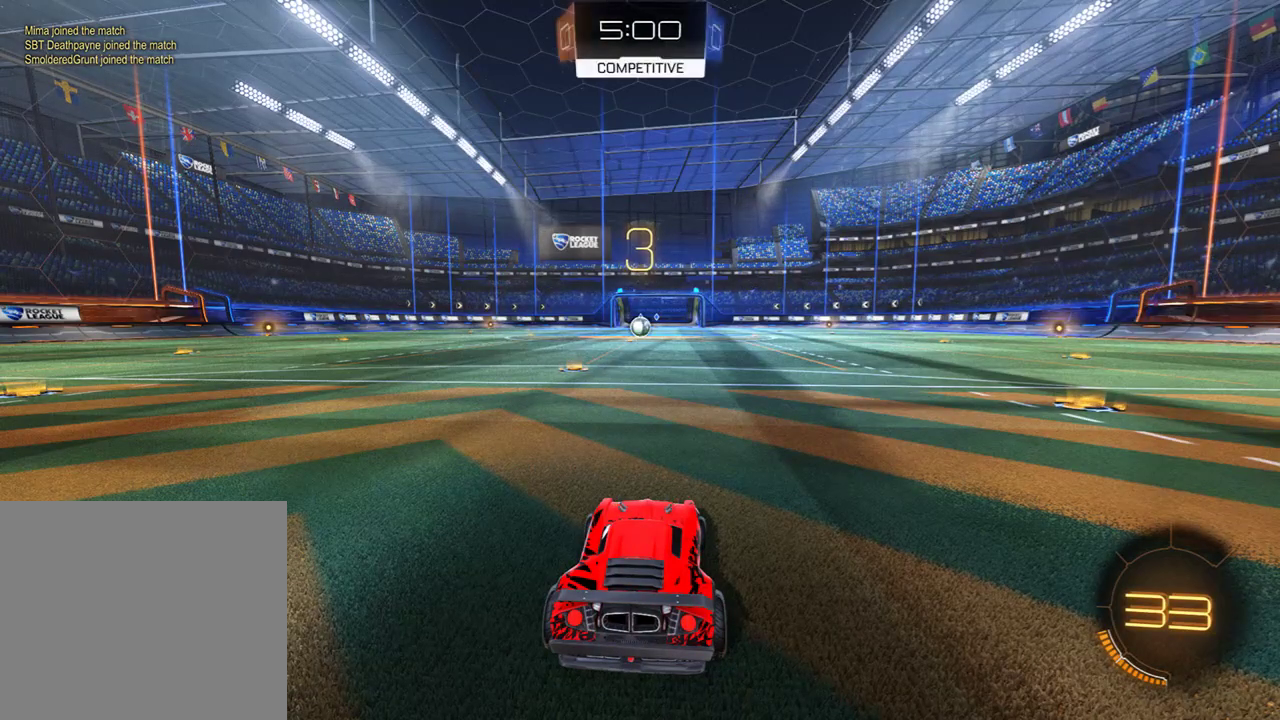
{"buttons": ["B"], "left_stick": "center", "right_stick": "center", "events": []}
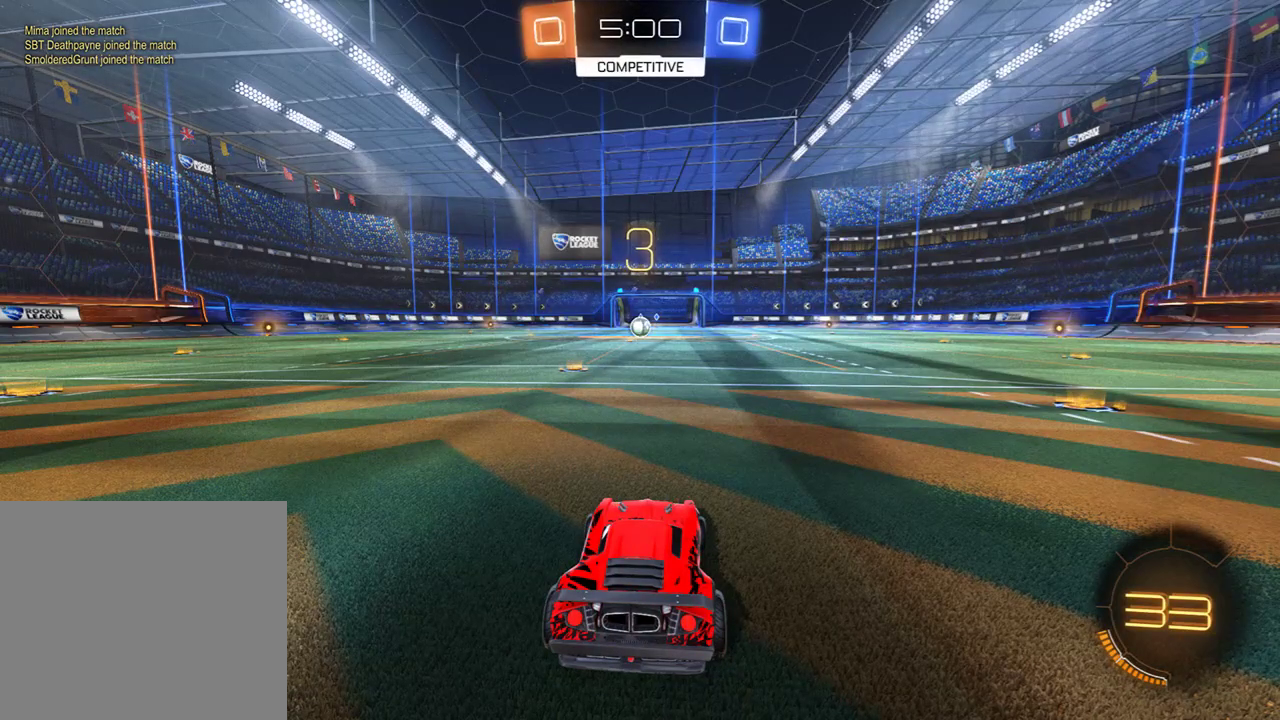
{"buttons": ["B", "R2"], "left_stick": "center", "right_stick": "center", "events": [[217, "R2", "down"]]}
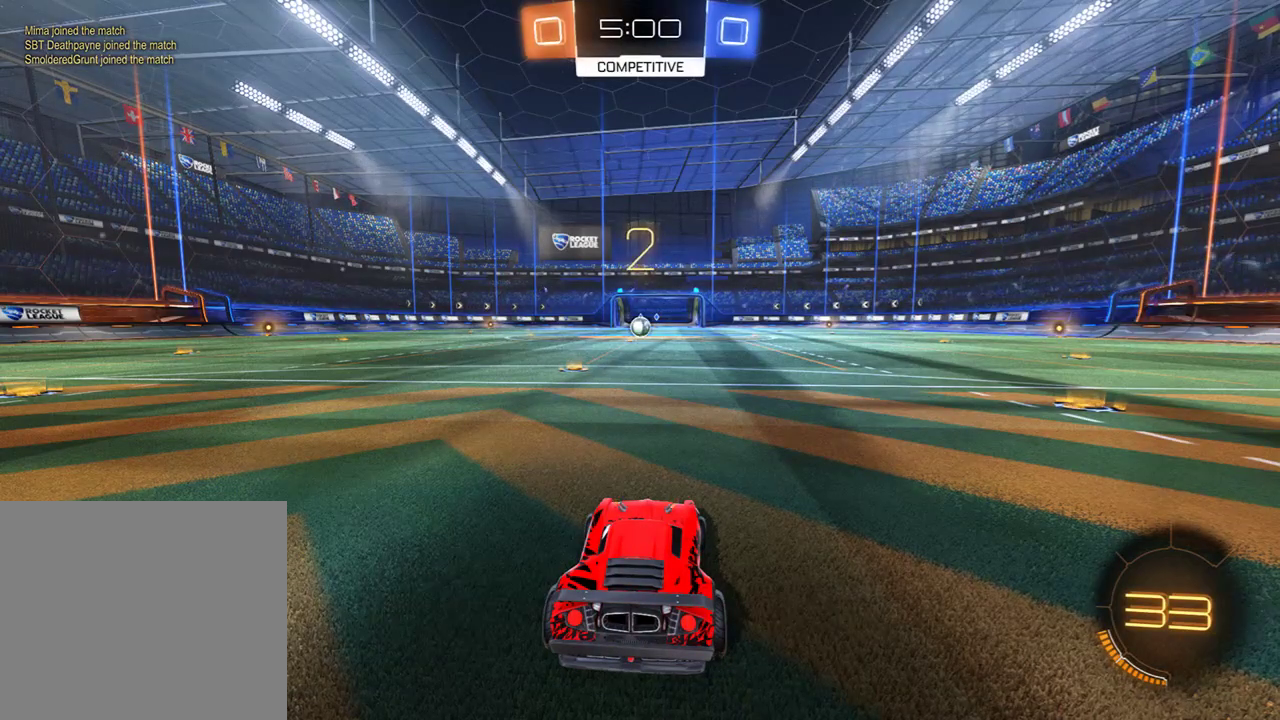
{"buttons": ["B", "R2"], "left_stick": "center", "right_stick": "center", "events": [[183, "Y", "down"], [317, "Y", "up"]]}
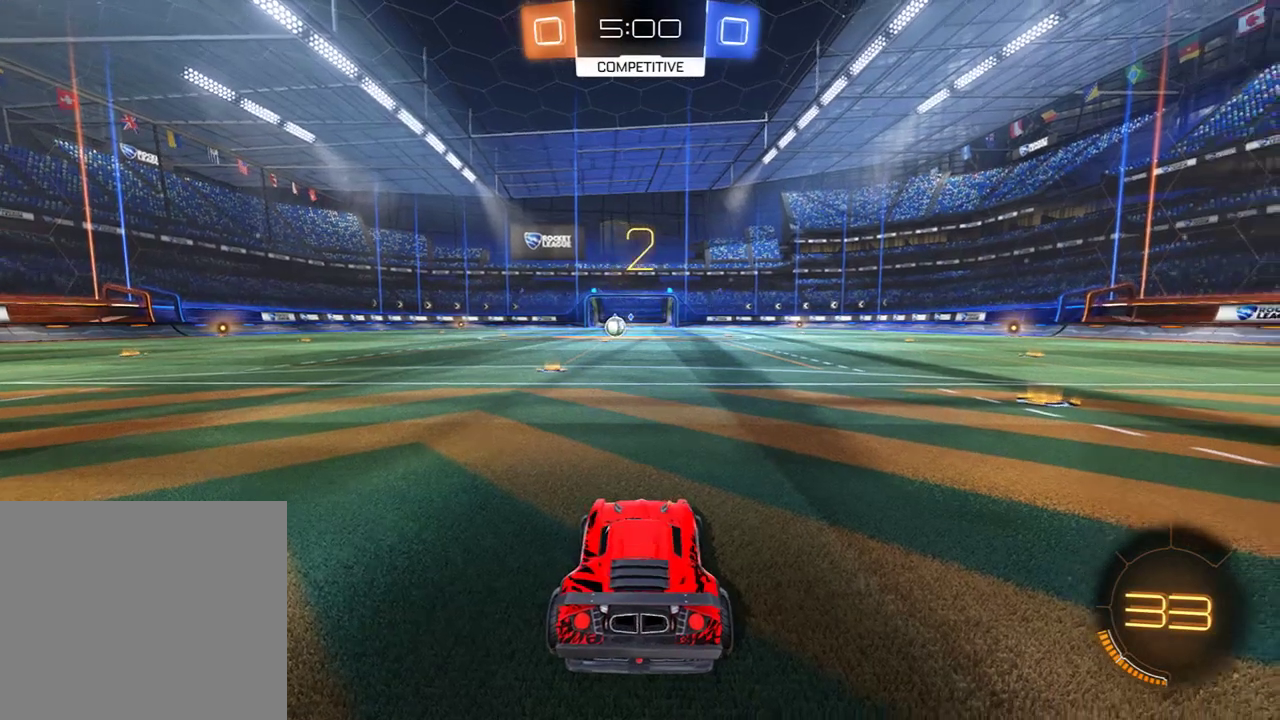
{"buttons": ["B", "R2"], "left_stick": "center", "right_stick": "center", "events": [[33, "Y", "down"], [133, "Y", "up"]]}
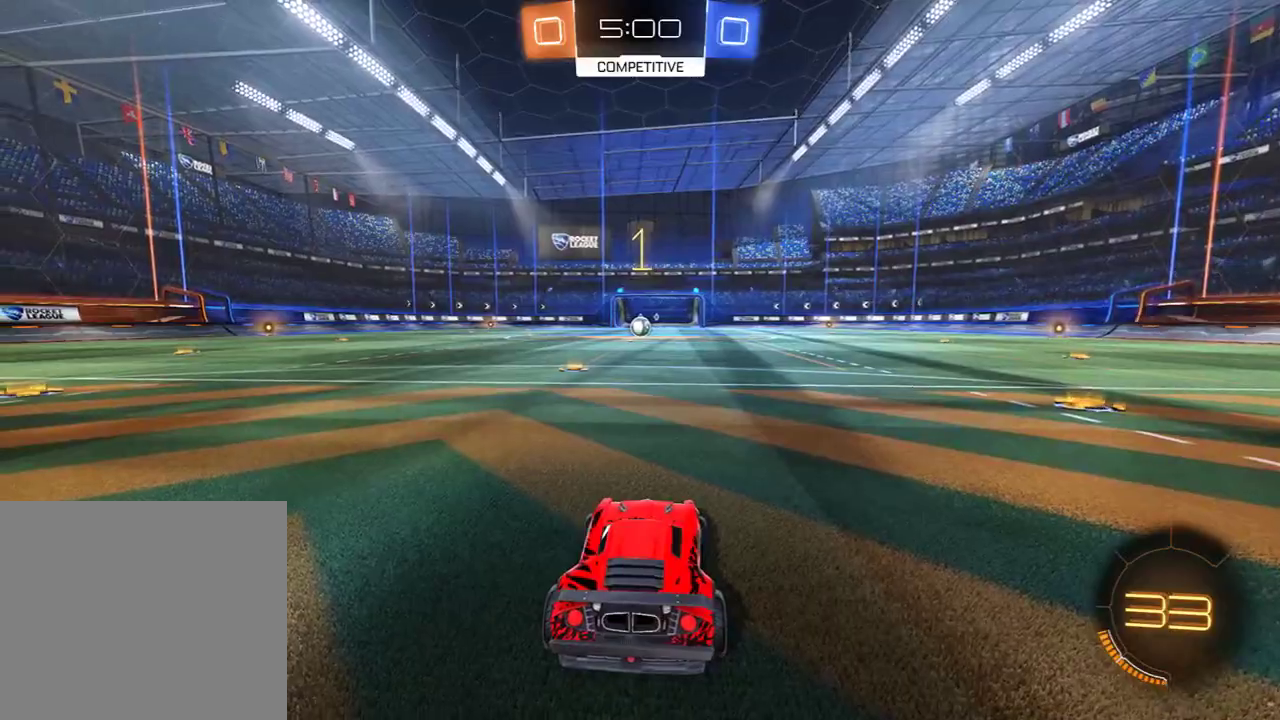
{"buttons": ["B", "R2"], "left_stick": "center", "right_stick": "center", "events": []}
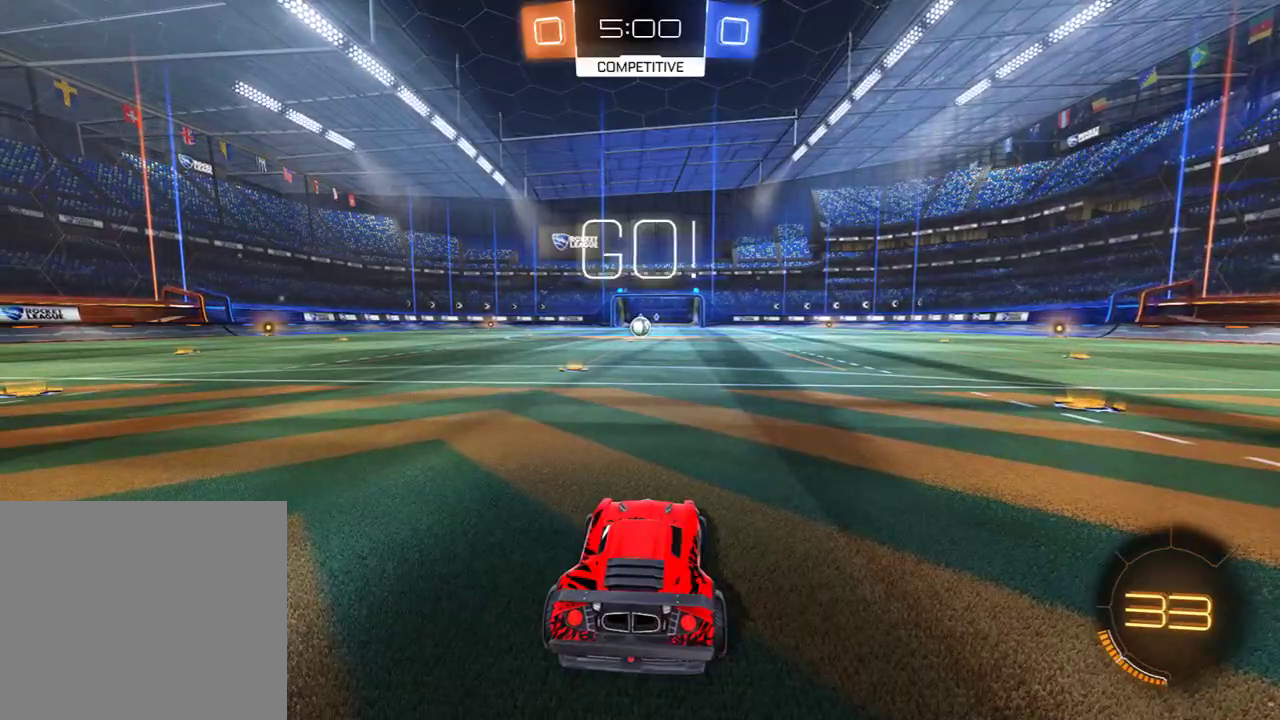
{"buttons": ["B", "R2"], "left_stick": "center", "right_stick": "center", "events": [[33, "left_stick", "up-left"], [233, "left_stick", "center"]]}
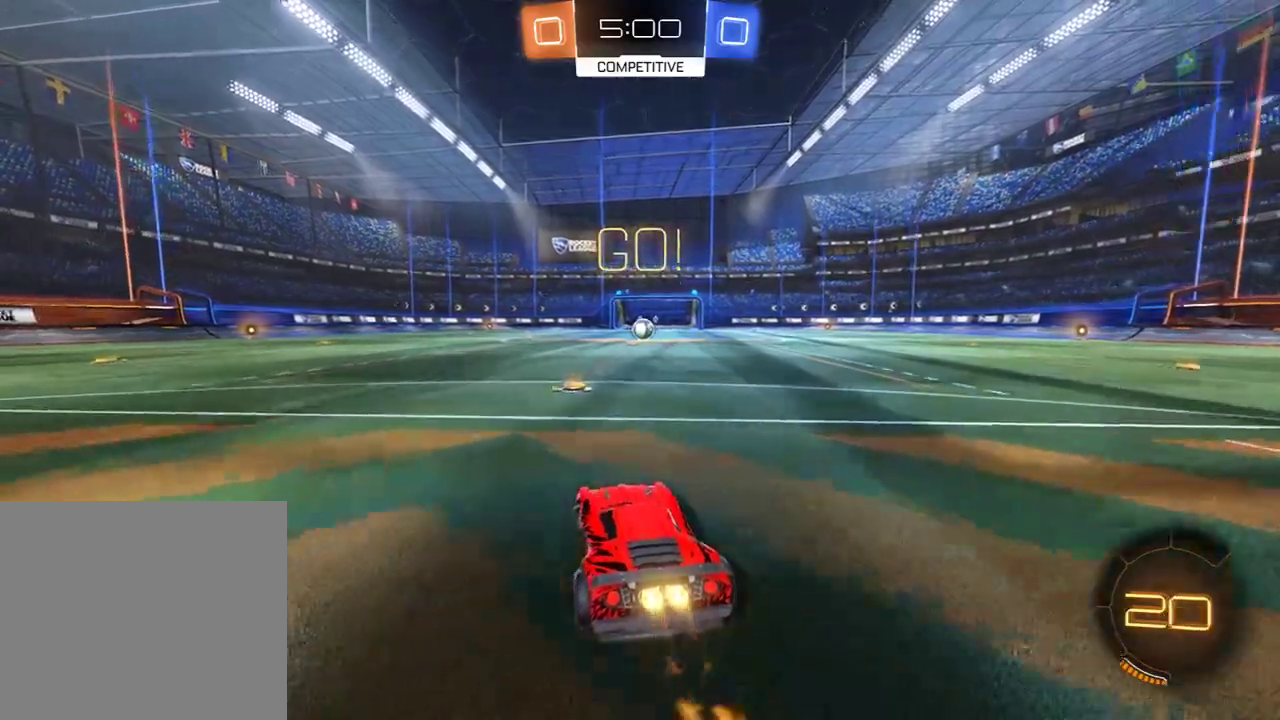
{"buttons": ["B", "Y", "L2", "R2", "L3"], "left_stick": "right", "right_stick": "center", "events": [[100, "left_stick", "left"], [217, "A", "down"], [217, "left_stick", "up-right"], [267, "A", "up"], [267, "L2", "down"], [283, "A", "down"], [383, "A", "up"], [383, "L3", "down"], [417, "Y", "down"], [500, "left_stick", "right"]]}
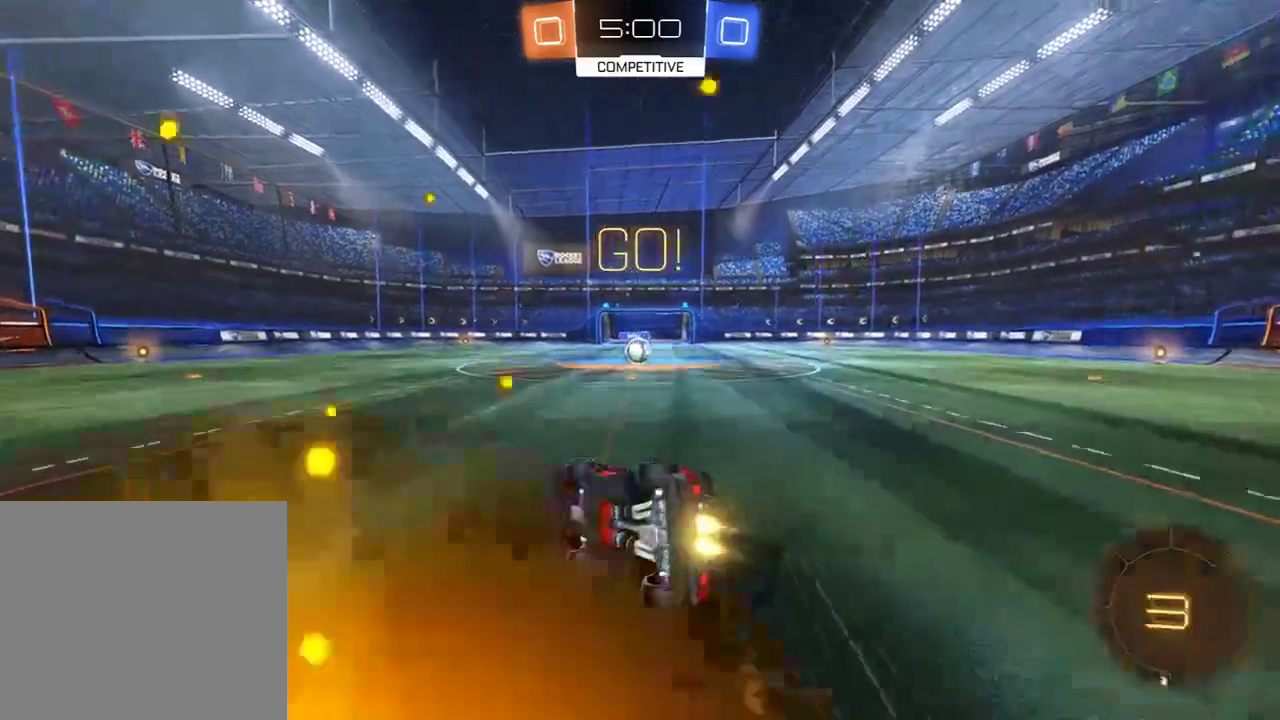
{"buttons": ["B"], "left_stick": "up-right", "right_stick": "center", "events": [[17, "Y", "up"], [50, "Y", "down"], [183, "B", "up"], [183, "R2", "up"], [183, "Y", "up"], [217, "L3", "up"], [400, "left_stick", "up-right"], [417, "B", "down"], [417, "L2", "up"]]}
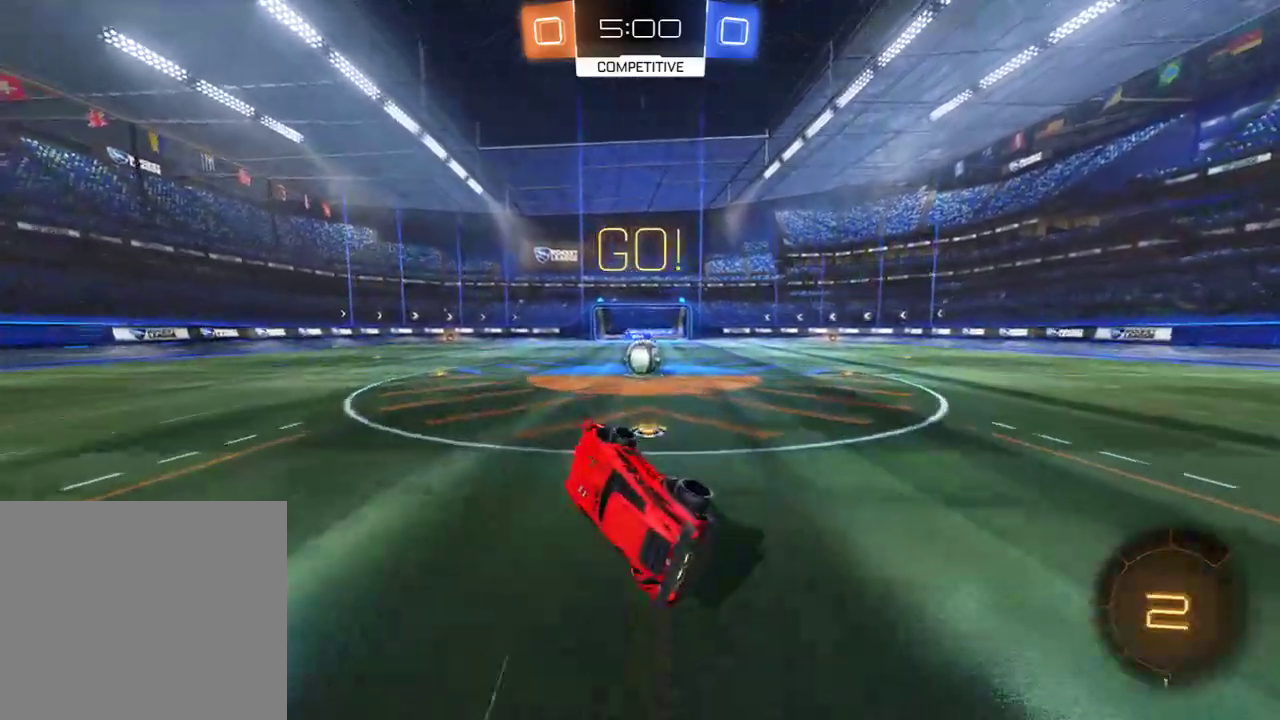
{"buttons": ["B"], "left_stick": "right", "right_stick": "center", "events": [[83, "left_stick", "center"], [150, "left_stick", "right"]]}
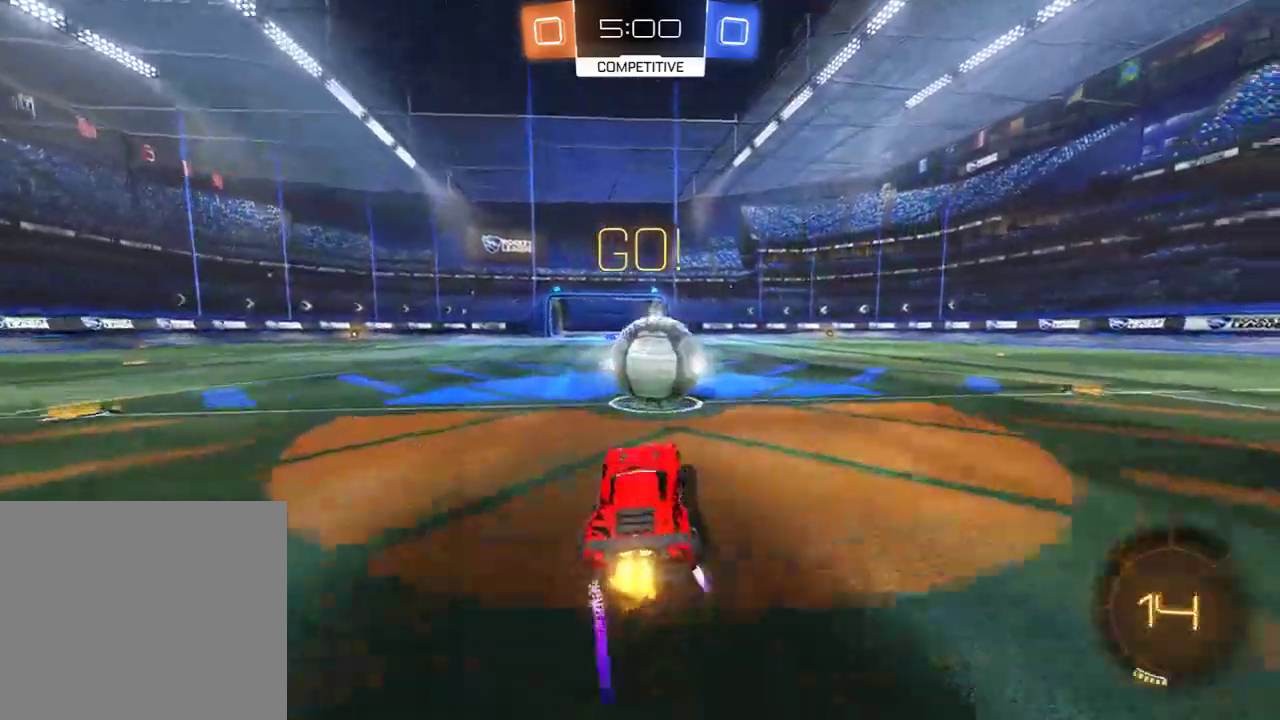
{"buttons": ["B", "L2", "L3"], "left_stick": "right", "right_stick": "center", "events": [[17, "L2", "down"], [83, "A", "down"], [150, "L3", "down"], [400, "A", "up"]]}
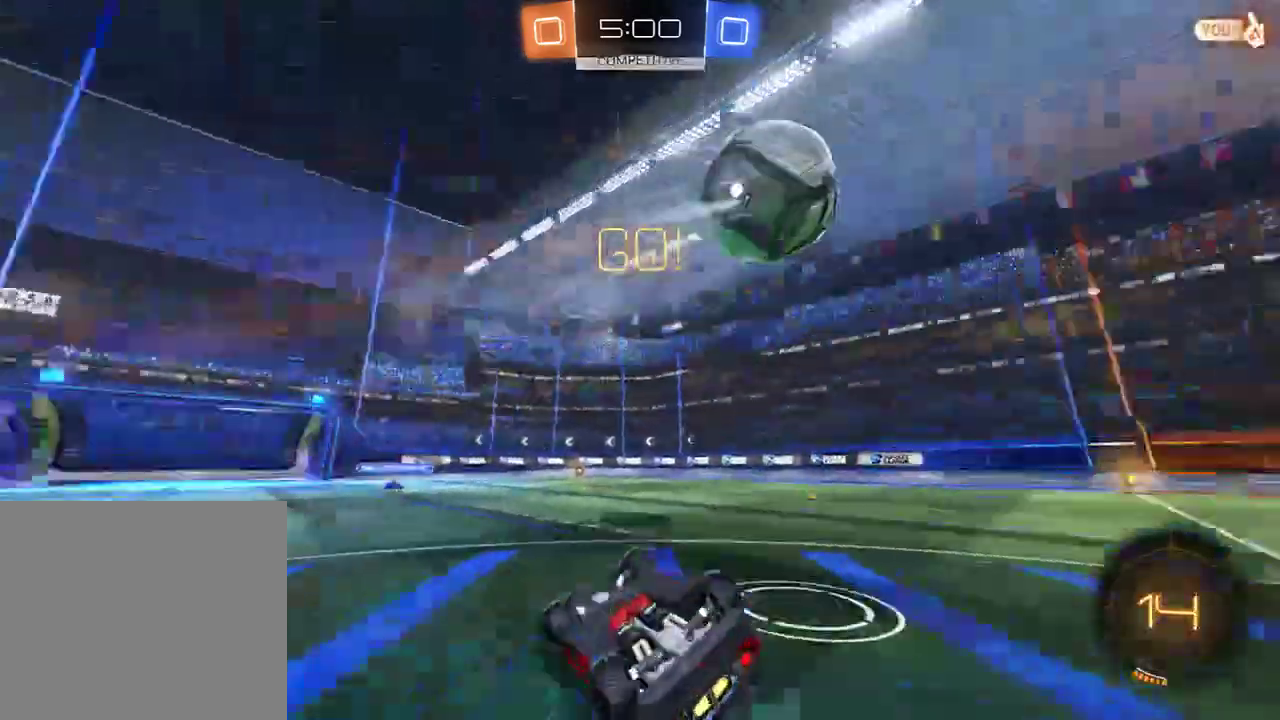
{"buttons": ["B"], "left_stick": "up-right", "right_stick": "center", "events": [[33, "L3", "up"], [133, "Y", "down"], [233, "Y", "up"], [333, "left_stick", "up-right"], [400, "L2", "up"]]}
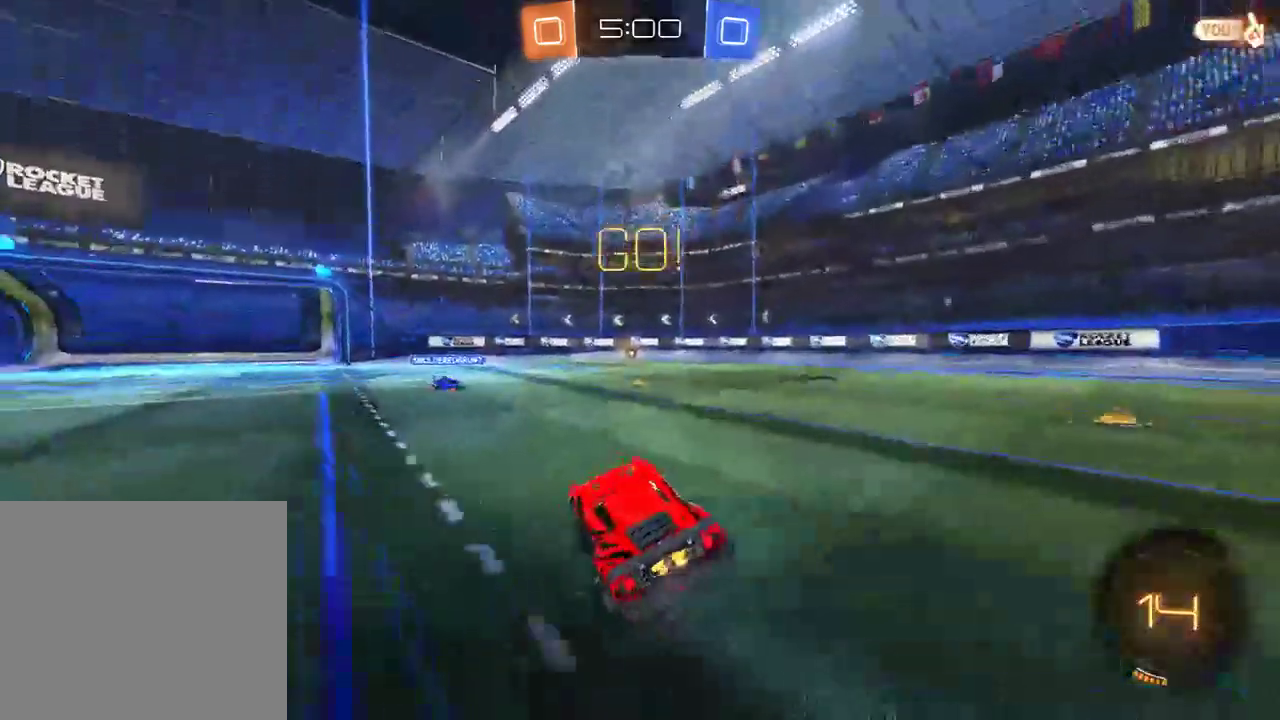
{"buttons": ["B", "R2"], "left_stick": "right", "right_stick": "center", "events": [[67, "X", "down"], [167, "left_stick", "right"], [200, "X", "up"], [233, "R2", "down"]]}
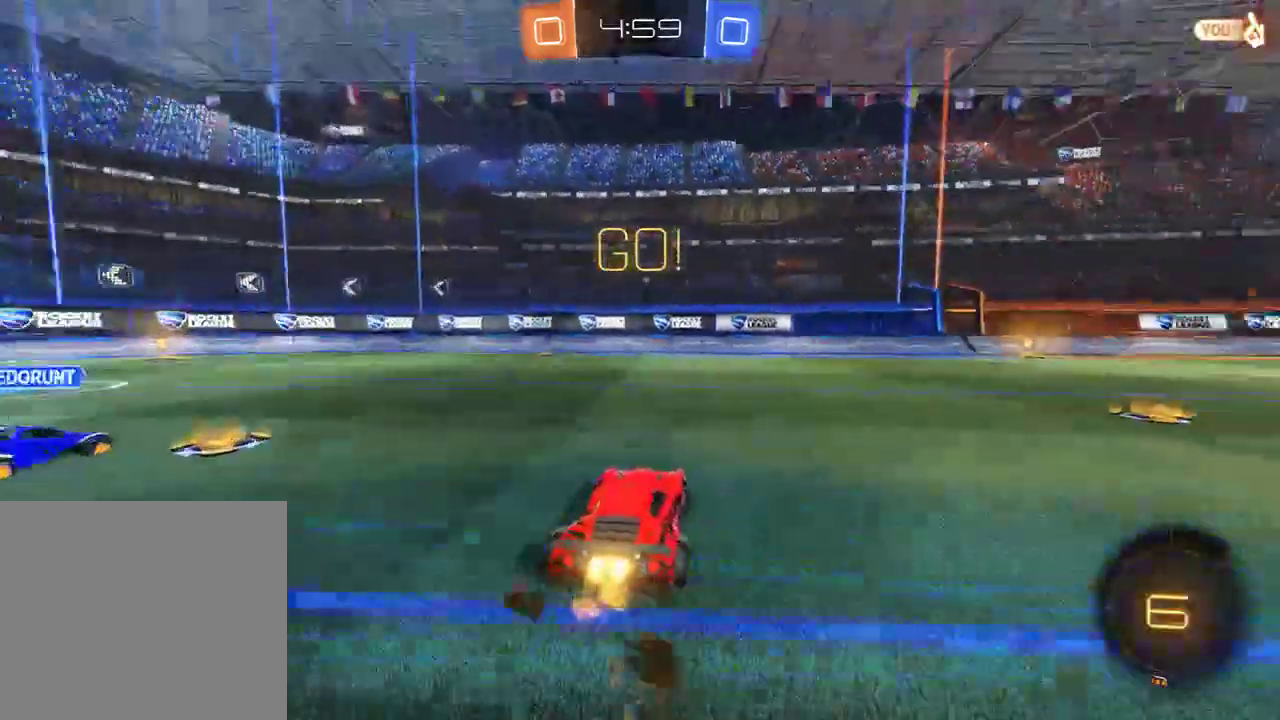
{"buttons": ["B", "R2", "L3"], "left_stick": "up", "right_stick": "center", "events": [[283, "left_stick", "up-right"], [400, "A", "down"], [400, "left_stick", "up"], [467, "L3", "down"], [500, "A", "up"]]}
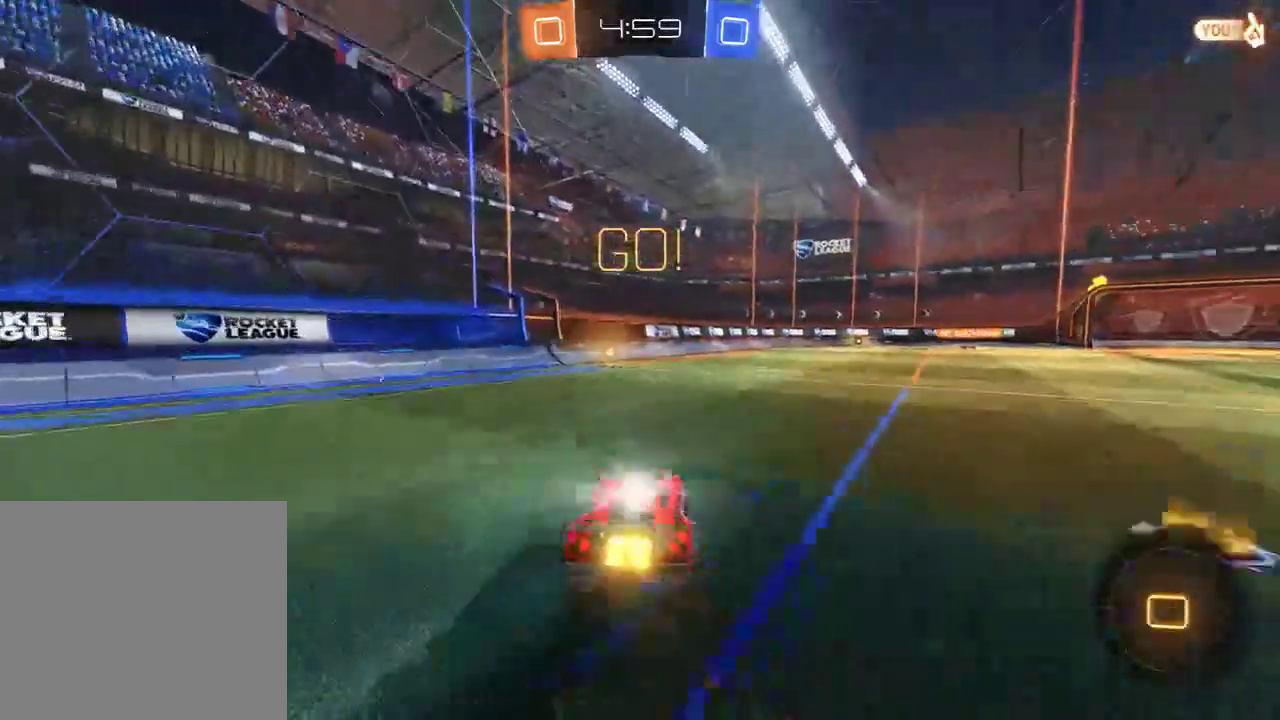
{"buttons": ["B"], "left_stick": "center", "right_stick": "center", "events": [[33, "A", "down"], [117, "A", "up"], [117, "L3", "up"], [117, "Y", "down"], [183, "left_stick", "center"], [217, "B", "up"], [217, "R2", "up"], [250, "Y", "up"], [483, "B", "down"]]}
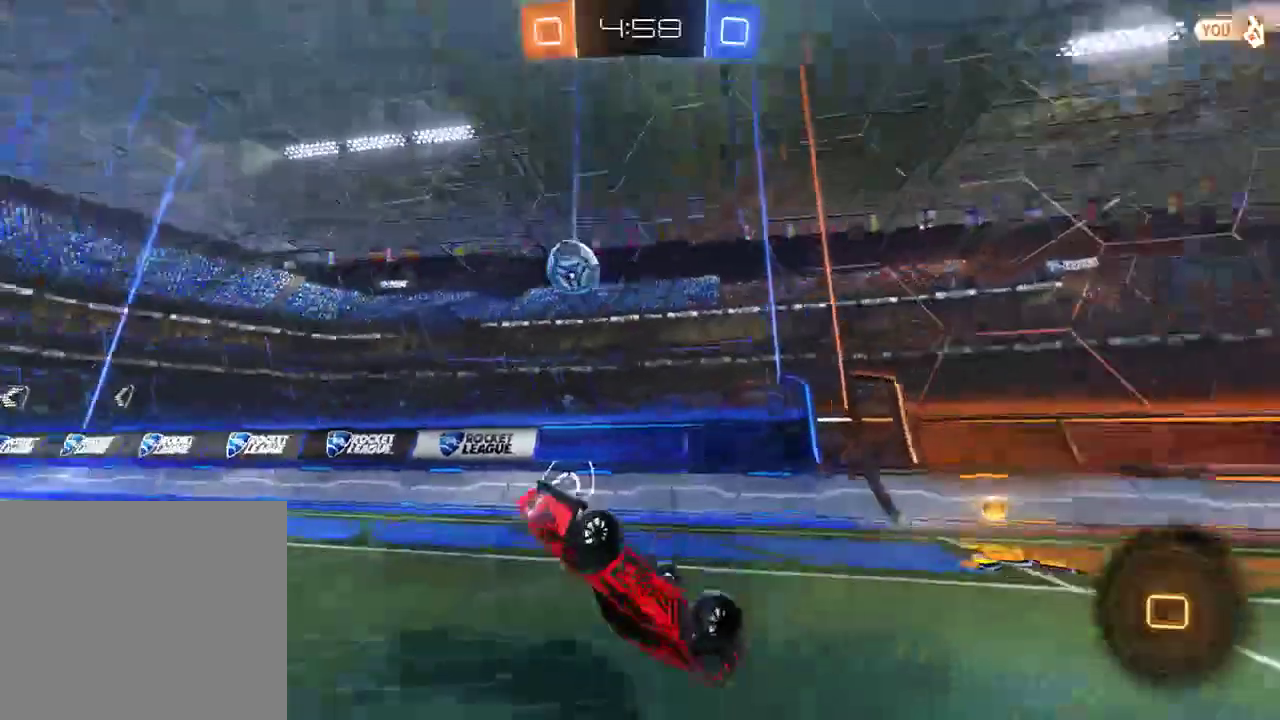
{"buttons": ["B"], "left_stick": "left", "right_stick": "center", "events": [[350, "left_stick", "left"]]}
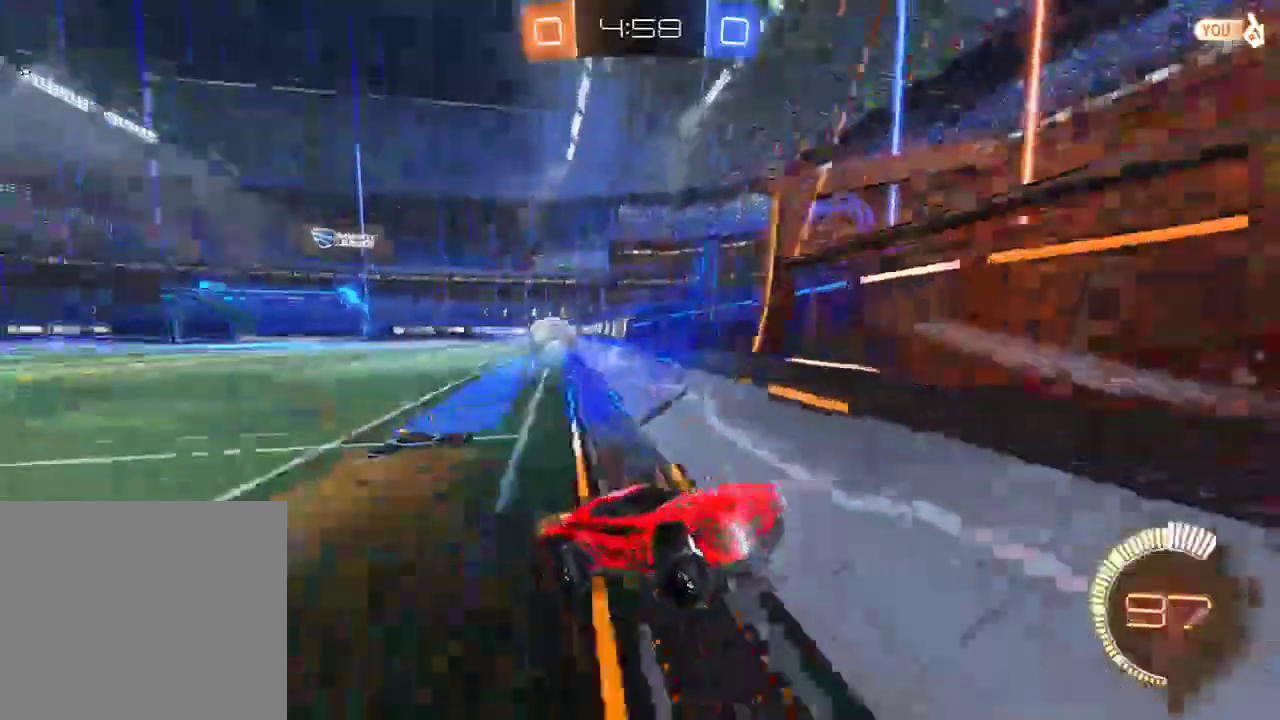
{"buttons": ["B", "X"], "left_stick": "right", "right_stick": "center", "events": [[250, "X", "down"], [317, "left_stick", "center"], [383, "left_stick", "right"], [417, "X", "up"], [450, "X", "down"]]}
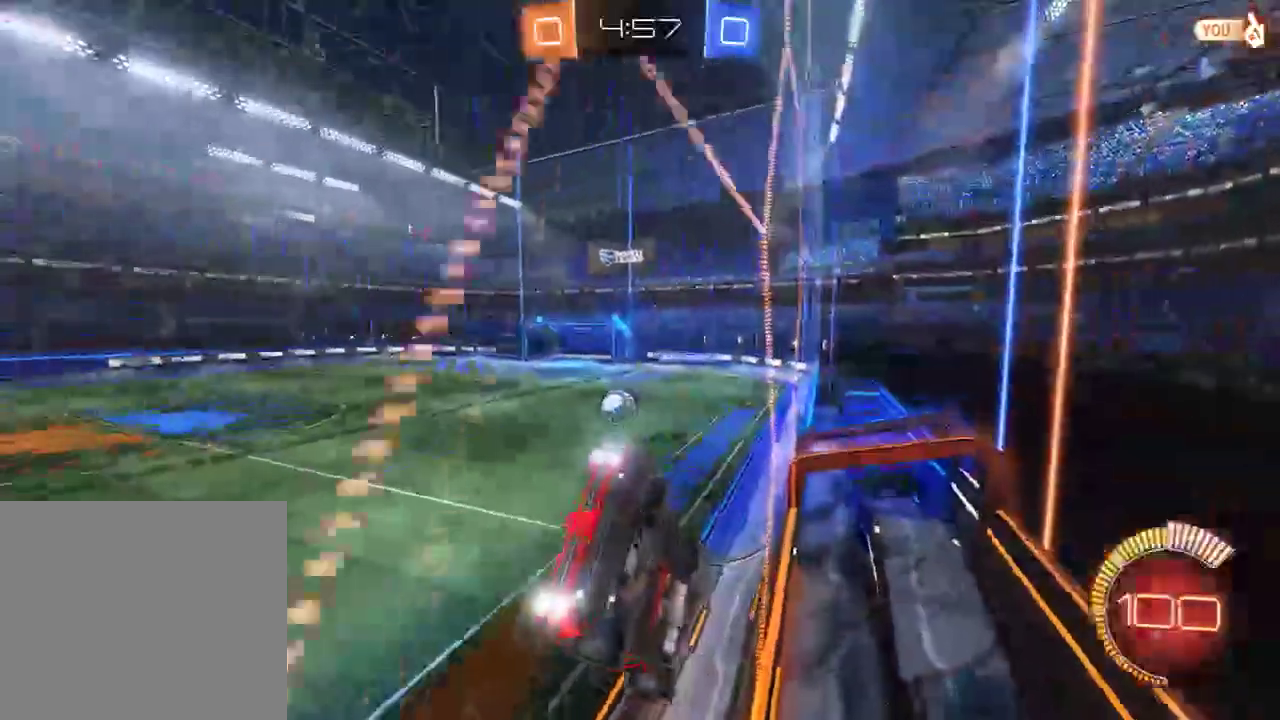
{"buttons": ["B"], "left_stick": "right", "right_stick": "center", "events": [[83, "X", "up"]]}
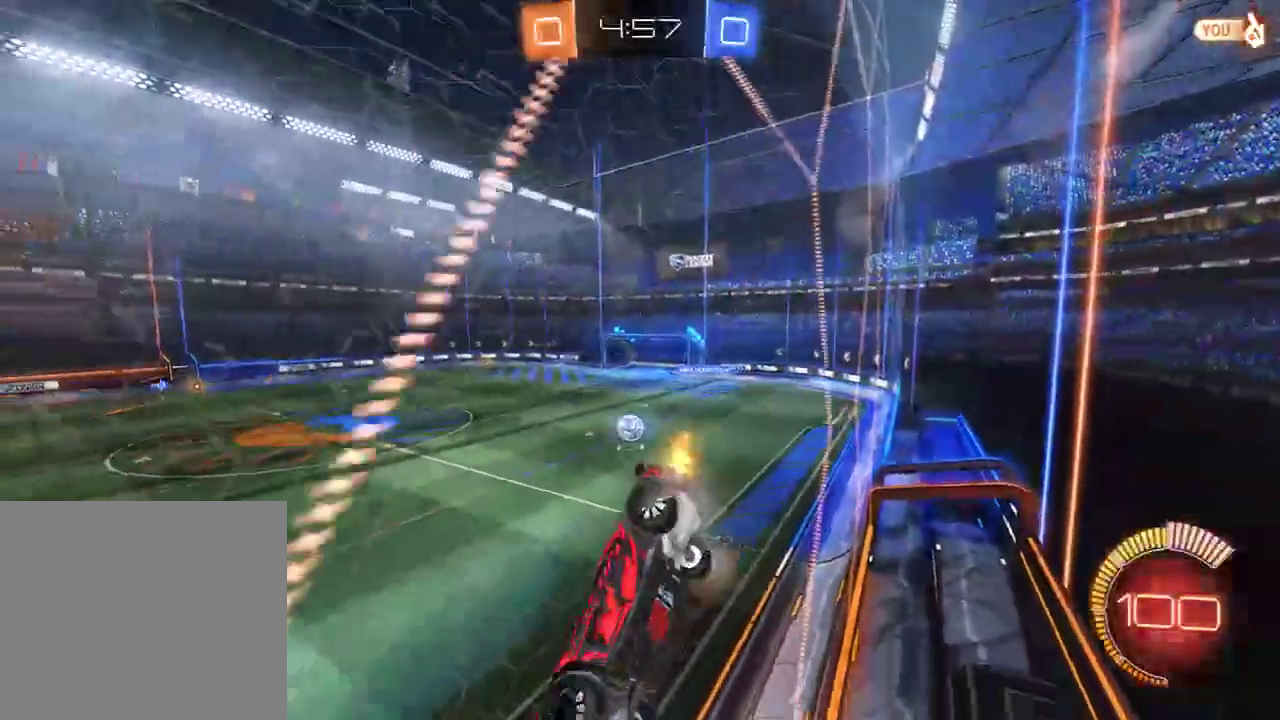
{"buttons": ["B", "L2"], "left_stick": "down", "right_stick": "center", "events": [[133, "L2", "down"], [133, "R2", "down"], [167, "A", "down"], [167, "left_stick", "down"], [333, "A", "up"], [367, "R2", "up"]]}
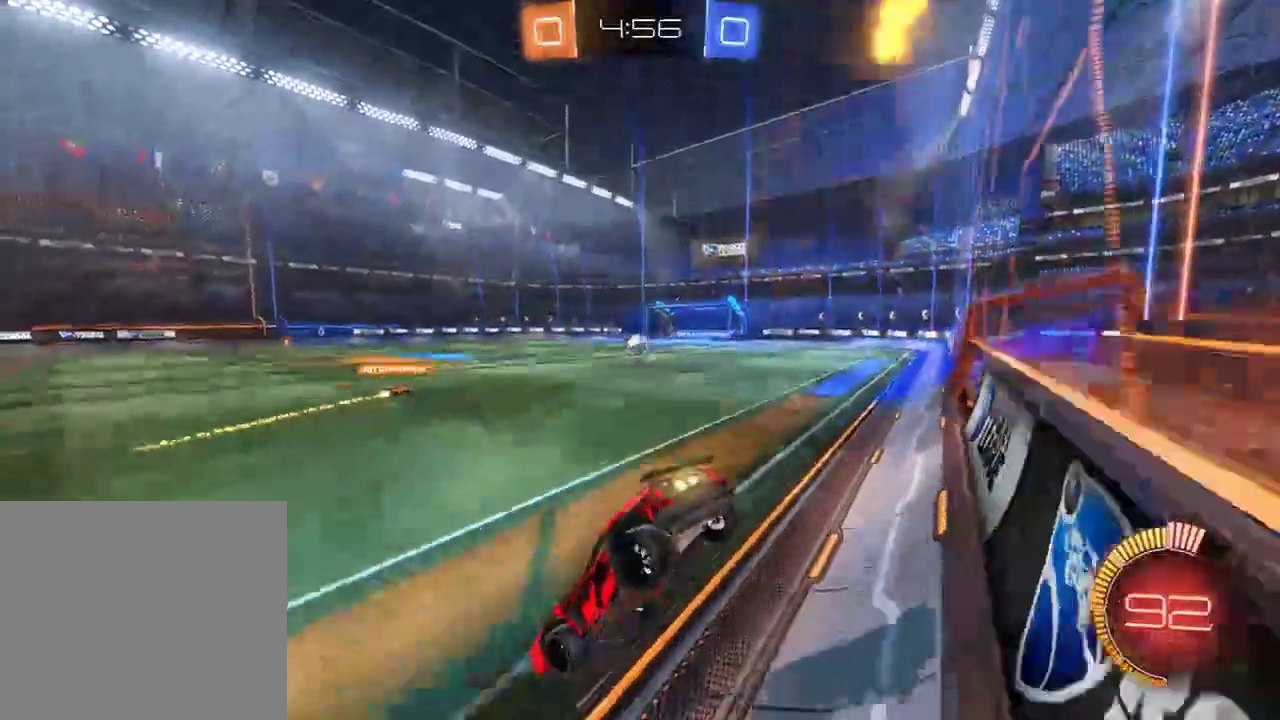
{"buttons": ["B"], "left_stick": "left", "right_stick": "center", "events": [[67, "L2", "up"], [133, "left_stick", "up"], [233, "left_stick", "center"], [400, "left_stick", "right"], [500, "left_stick", "left"]]}